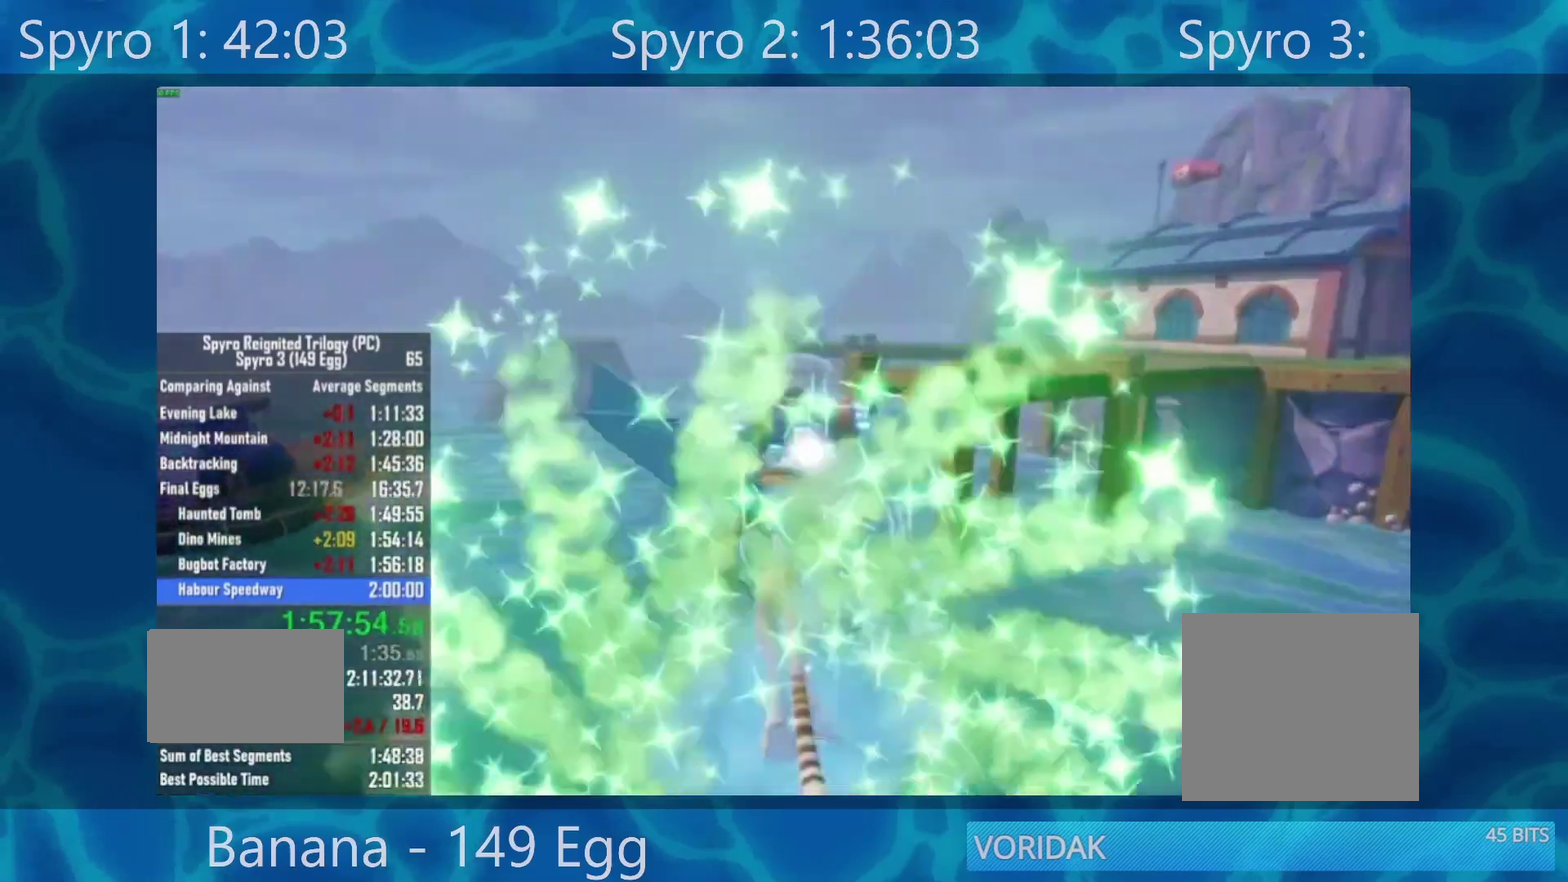
Gameplay with a controller (Xbox layout); each line is a JSON object with the inputs held at the frame after it. "events" lists button and stick changes between this image and that frame as [ms after this image, input, new state], when the widget could be followed in between.
{"buttons": [], "left_stick": "center", "right_stick": "center", "events": [[67, "left_stick", "center"]]}
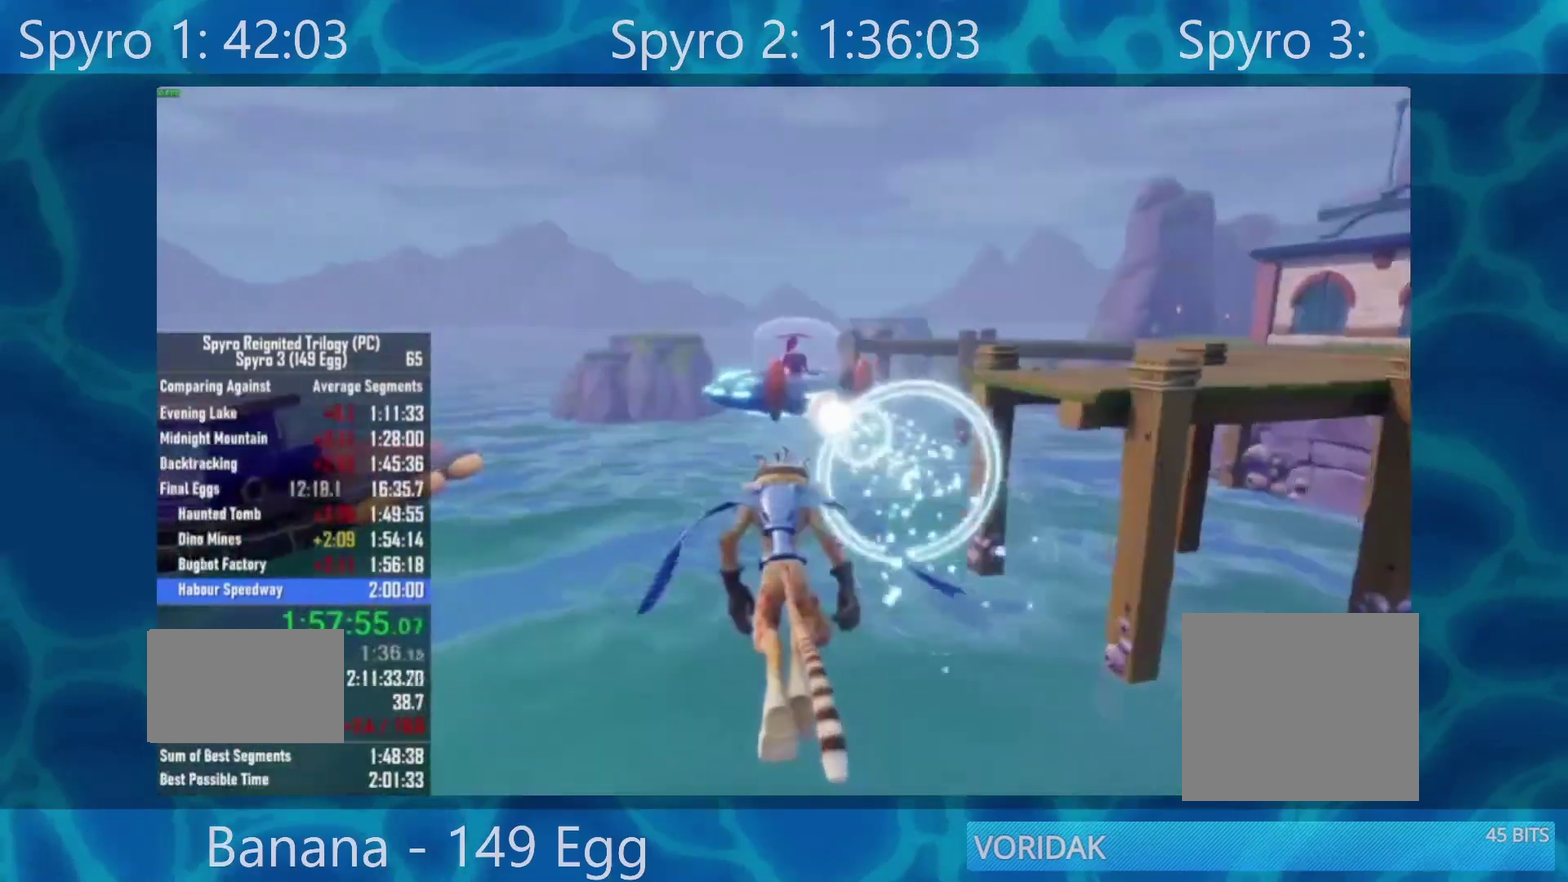
{"buttons": [], "left_stick": "up-left", "right_stick": "center", "events": [[50, "left_stick", "down-left"], [250, "left_stick", "center"], [450, "left_stick", "up-left"]]}
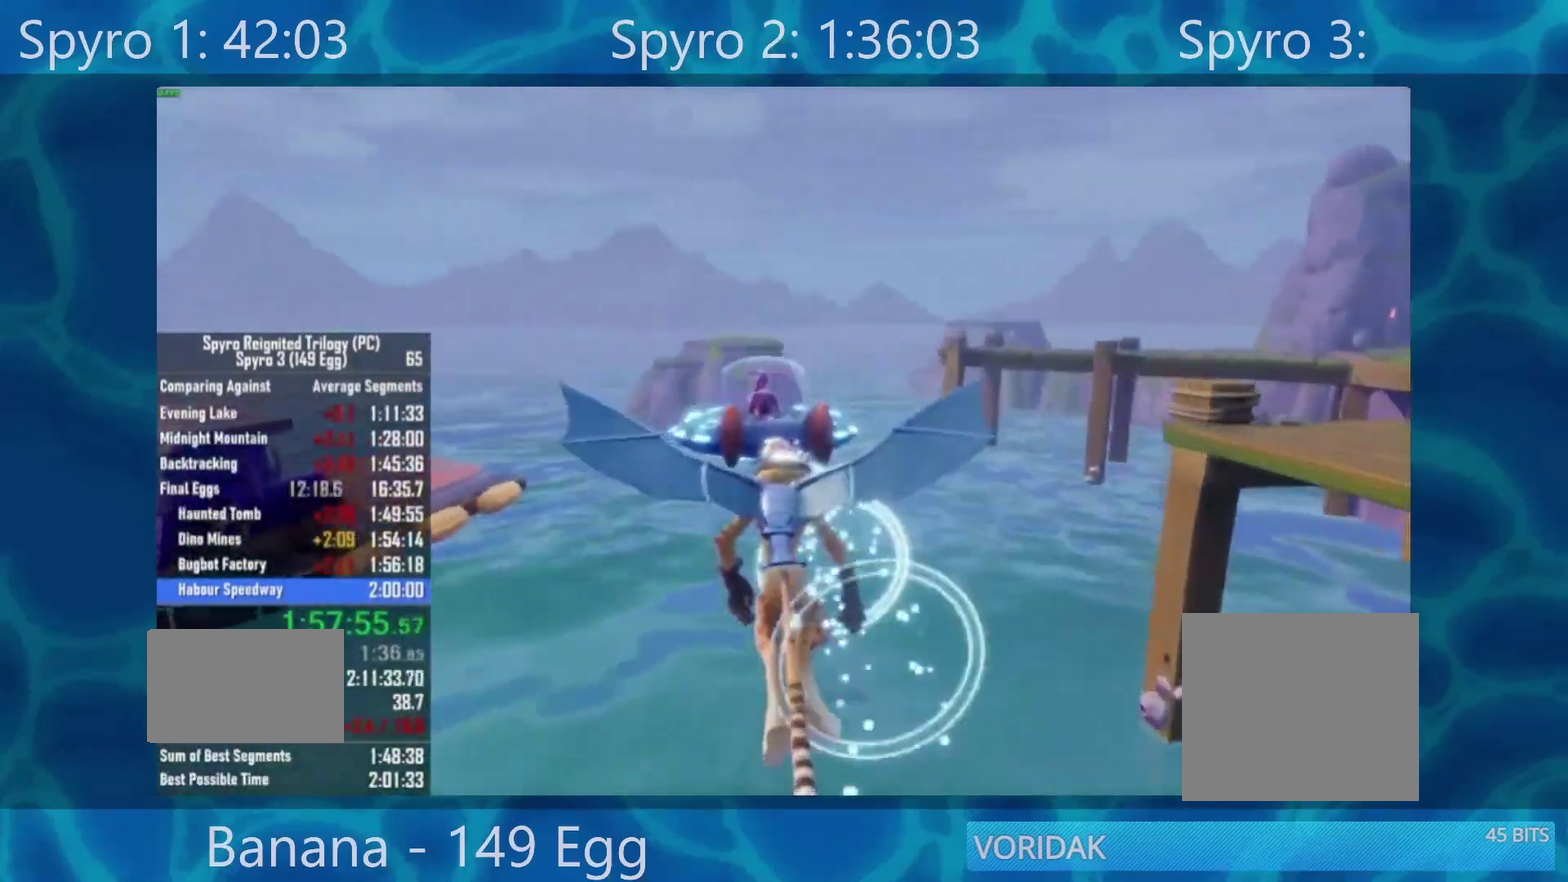
{"buttons": [], "left_stick": "center", "right_stick": "center", "events": [[100, "left_stick", "center"]]}
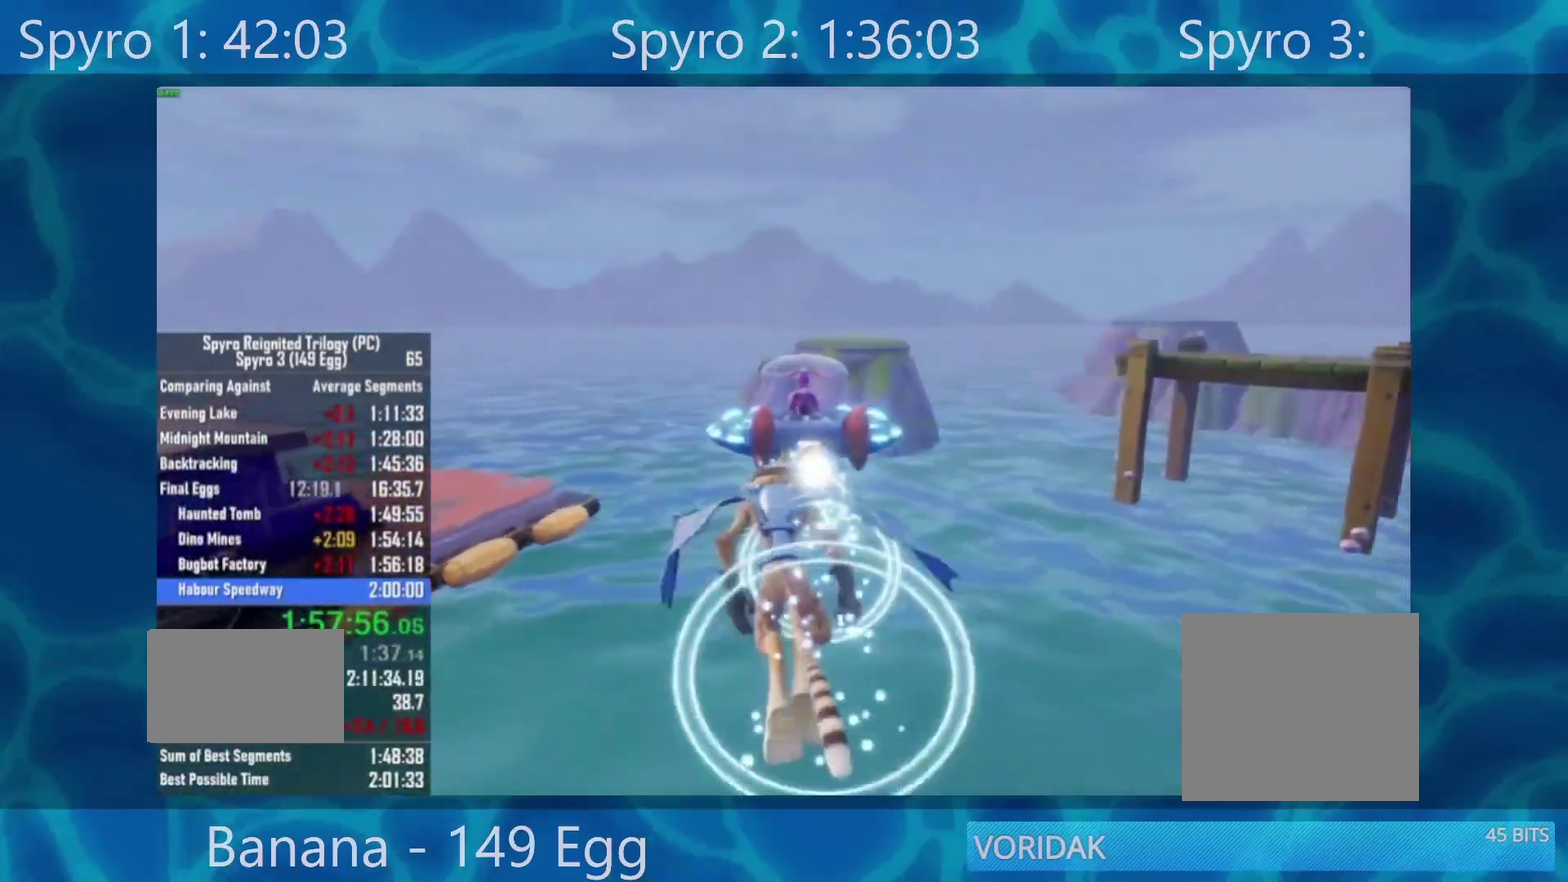
{"buttons": [], "left_stick": "up-left", "right_stick": "center", "events": [[433, "left_stick", "up-left"]]}
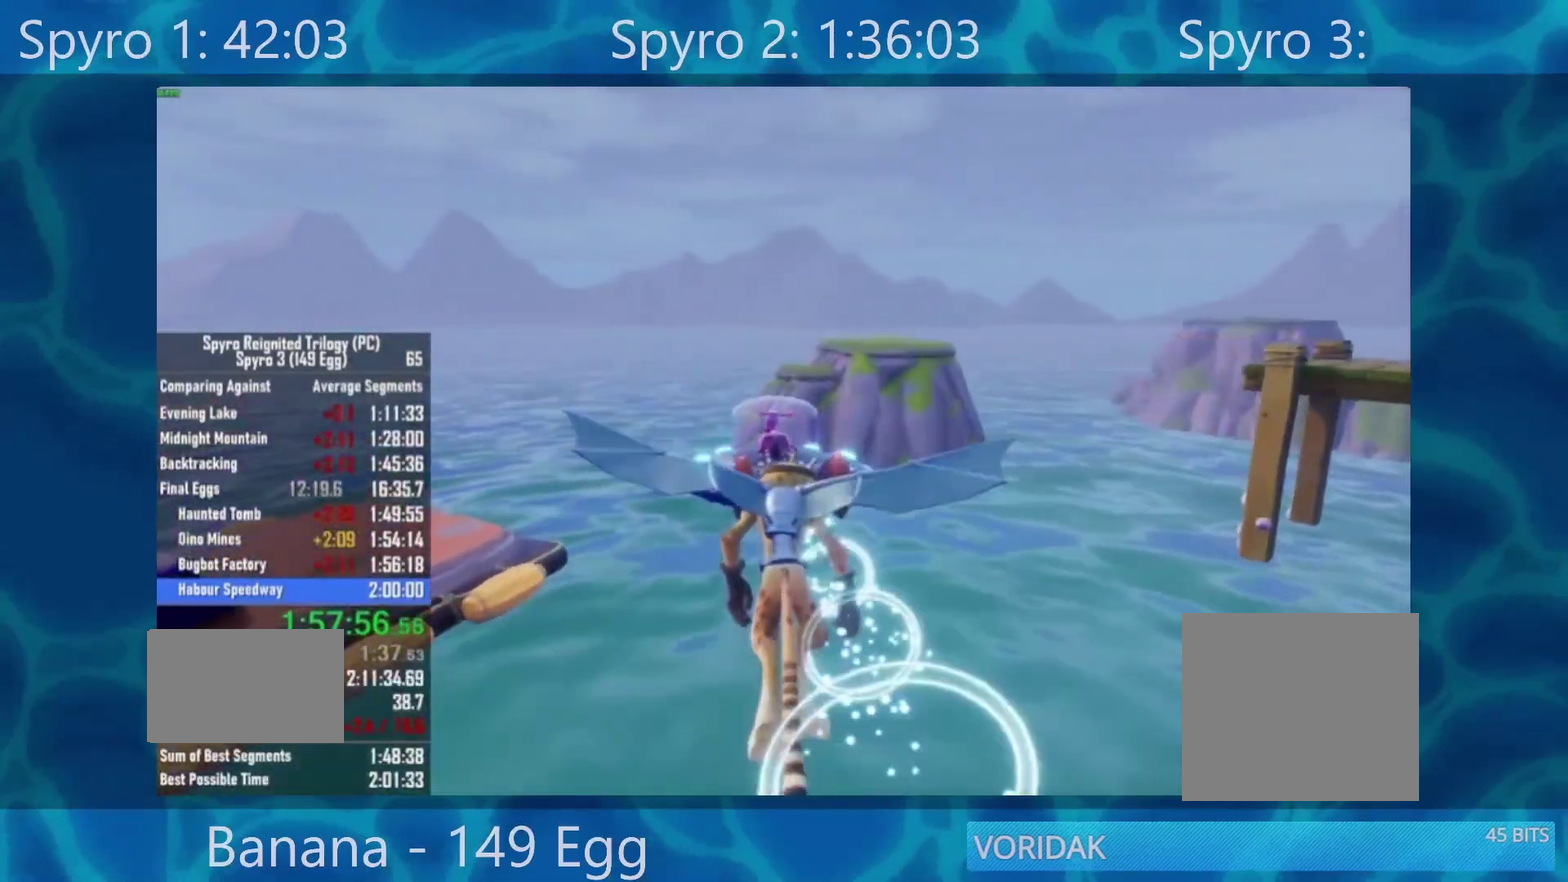
{"buttons": [], "left_stick": "center", "right_stick": "center", "events": [[183, "left_stick", "center"]]}
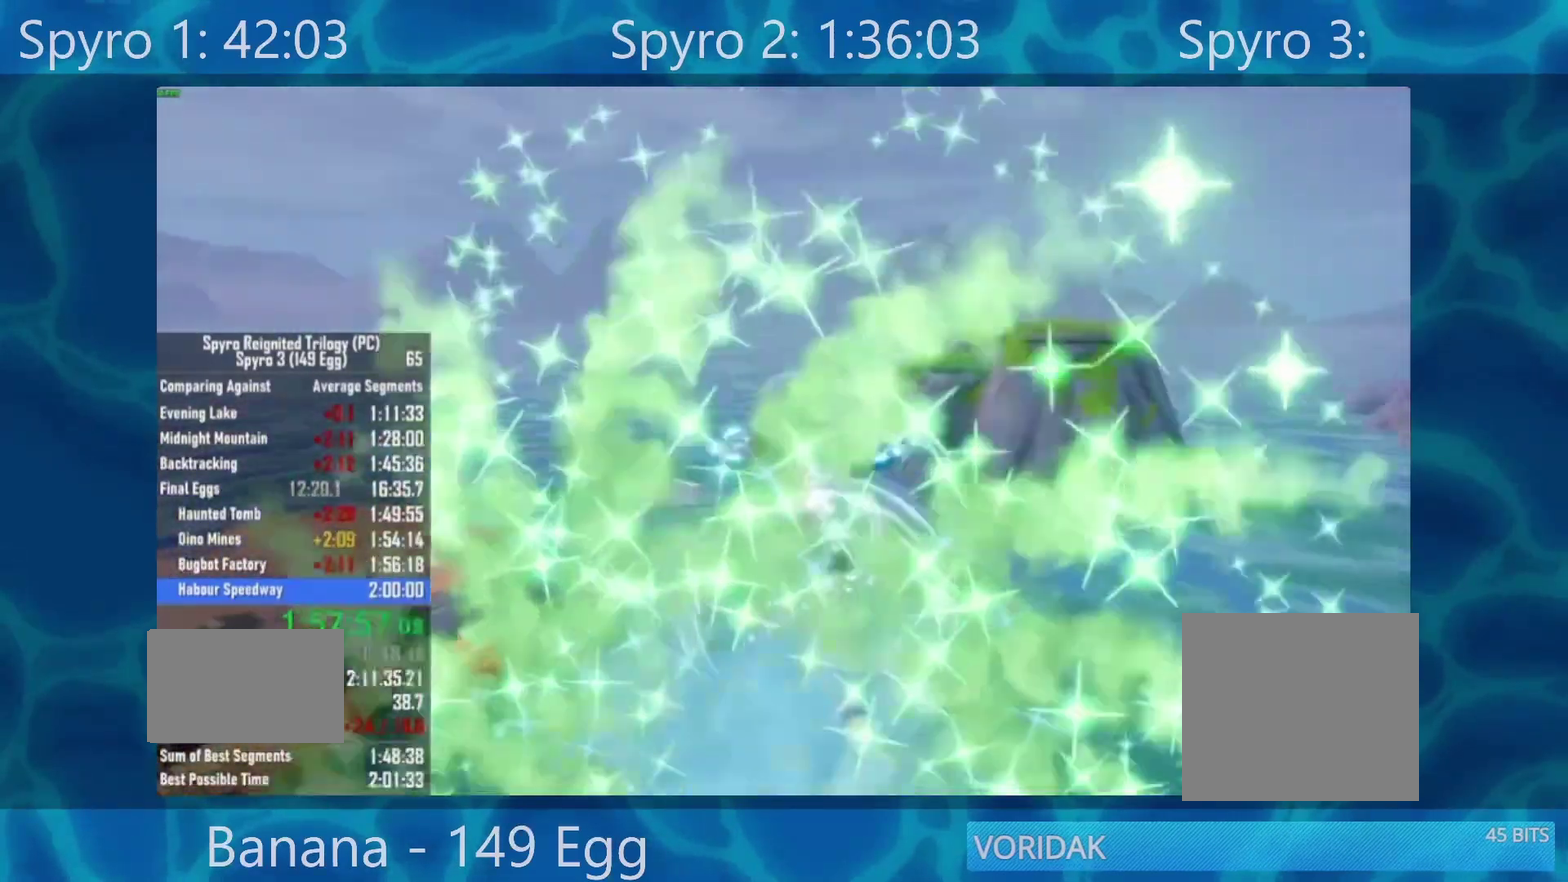
{"buttons": [], "left_stick": "center", "right_stick": "center", "events": [[367, "left_stick", "up"], [450, "left_stick", "center"]]}
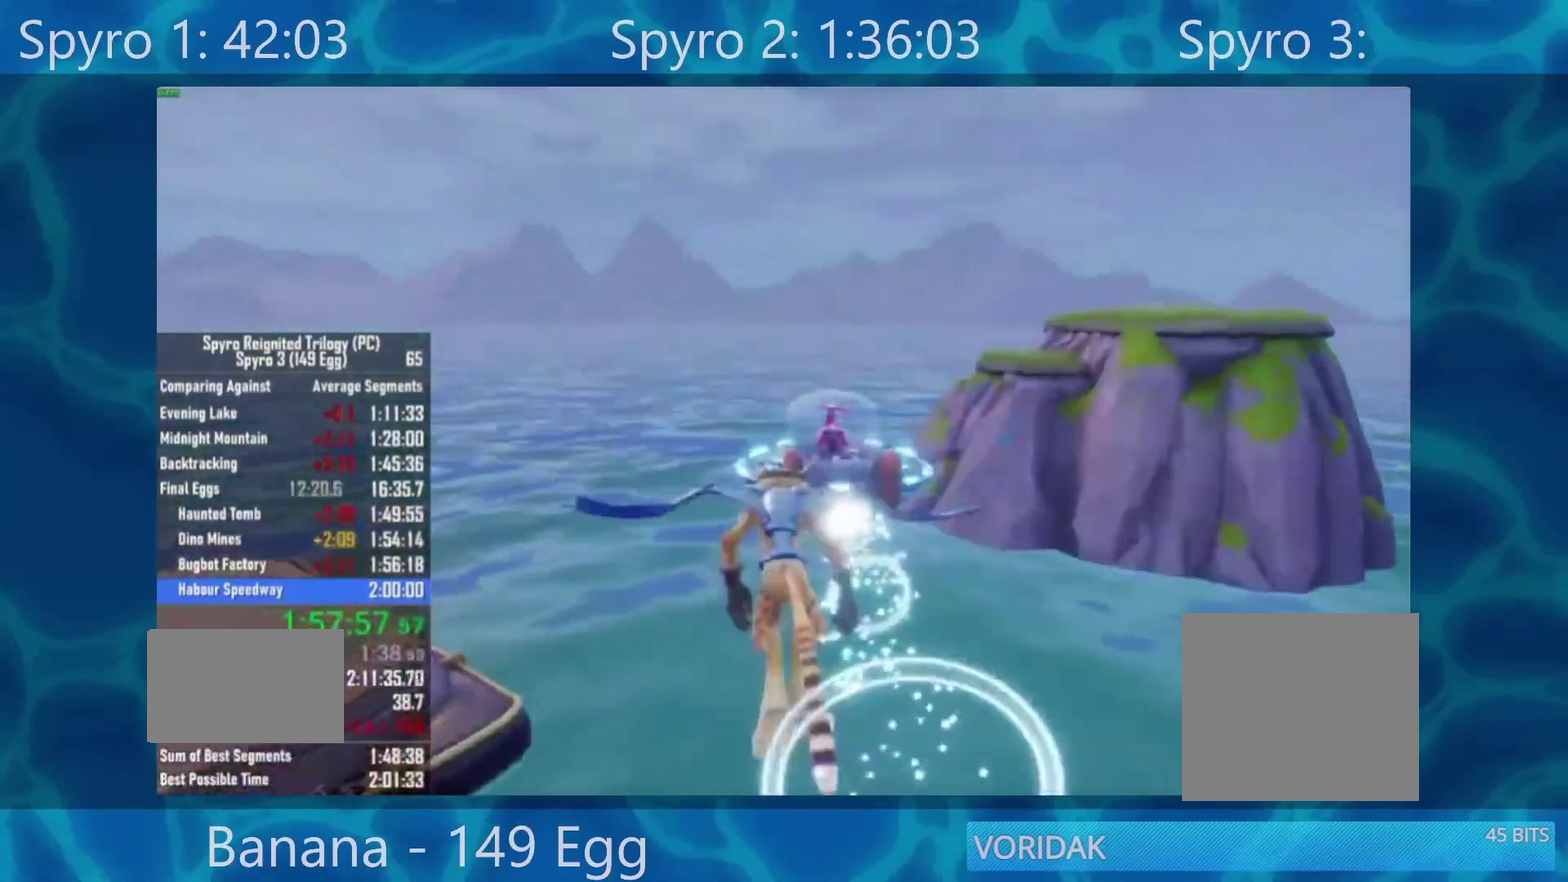
{"buttons": [], "left_stick": "down-right", "right_stick": "center", "events": [[200, "left_stick", "up"], [267, "left_stick", "up-right"], [317, "left_stick", "center"], [450, "left_stick", "down-right"]]}
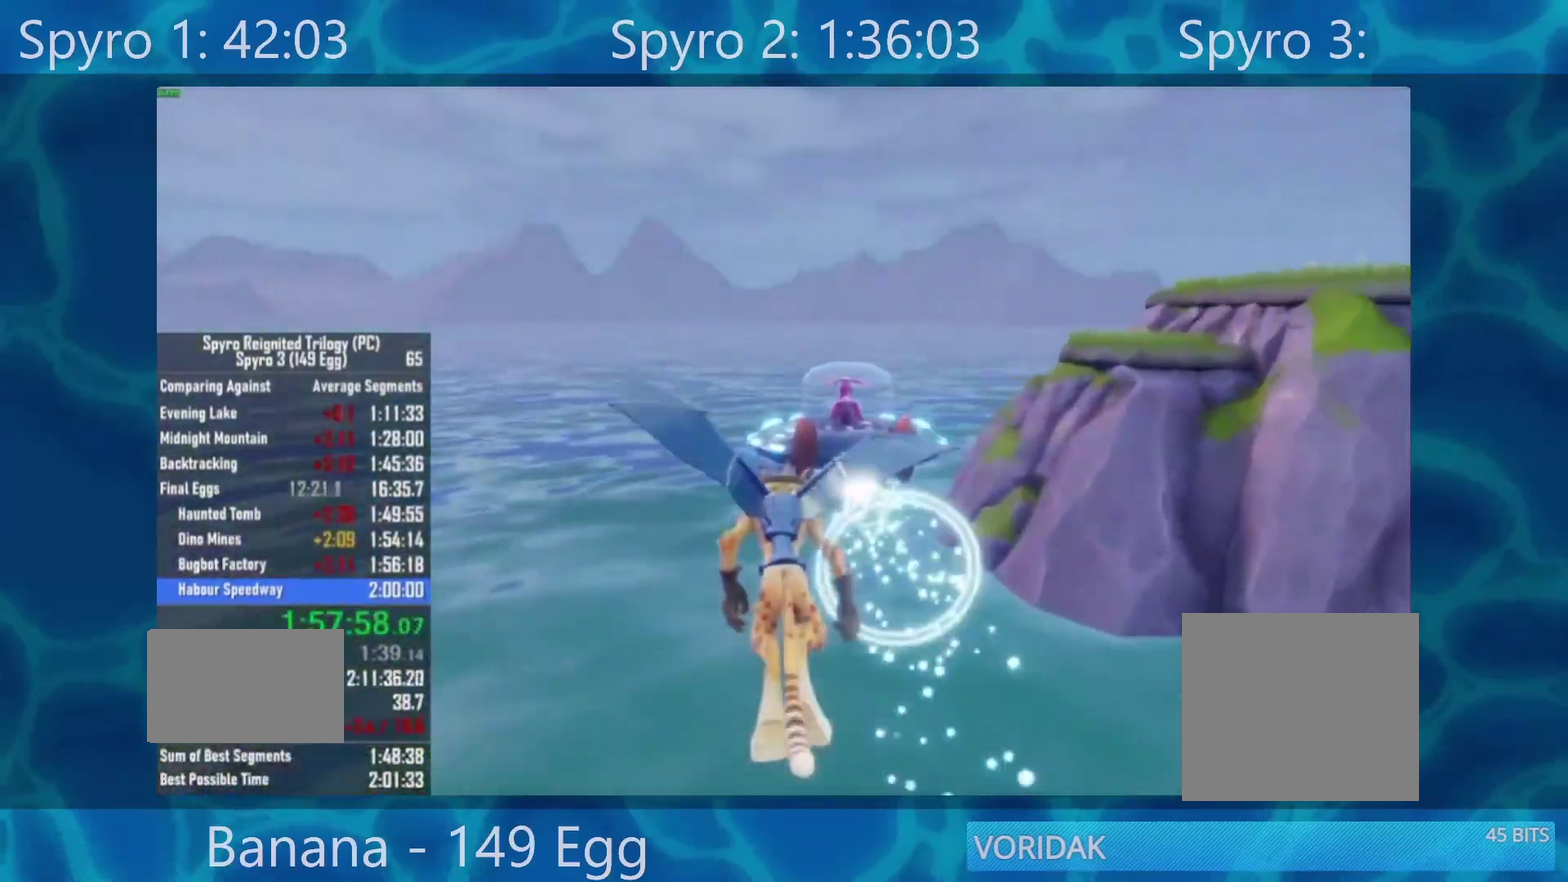
{"buttons": [], "left_stick": "right", "right_stick": "center", "events": [[117, "left_stick", "center"], [450, "left_stick", "right"]]}
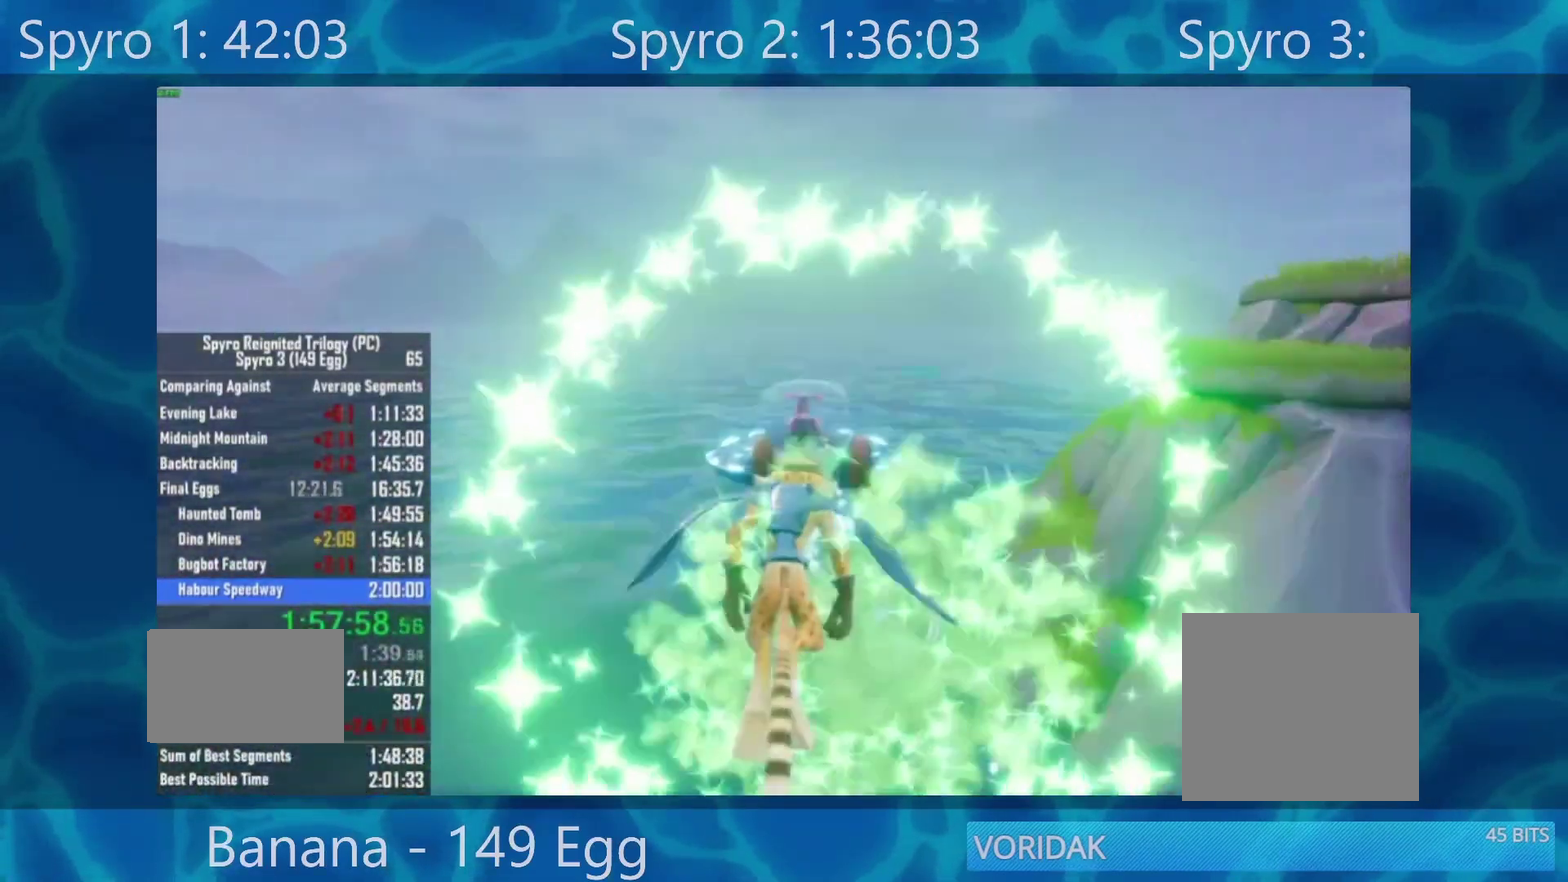
{"buttons": [], "left_stick": "right", "right_stick": "center", "events": [[83, "left_stick", "center"], [300, "left_stick", "right"]]}
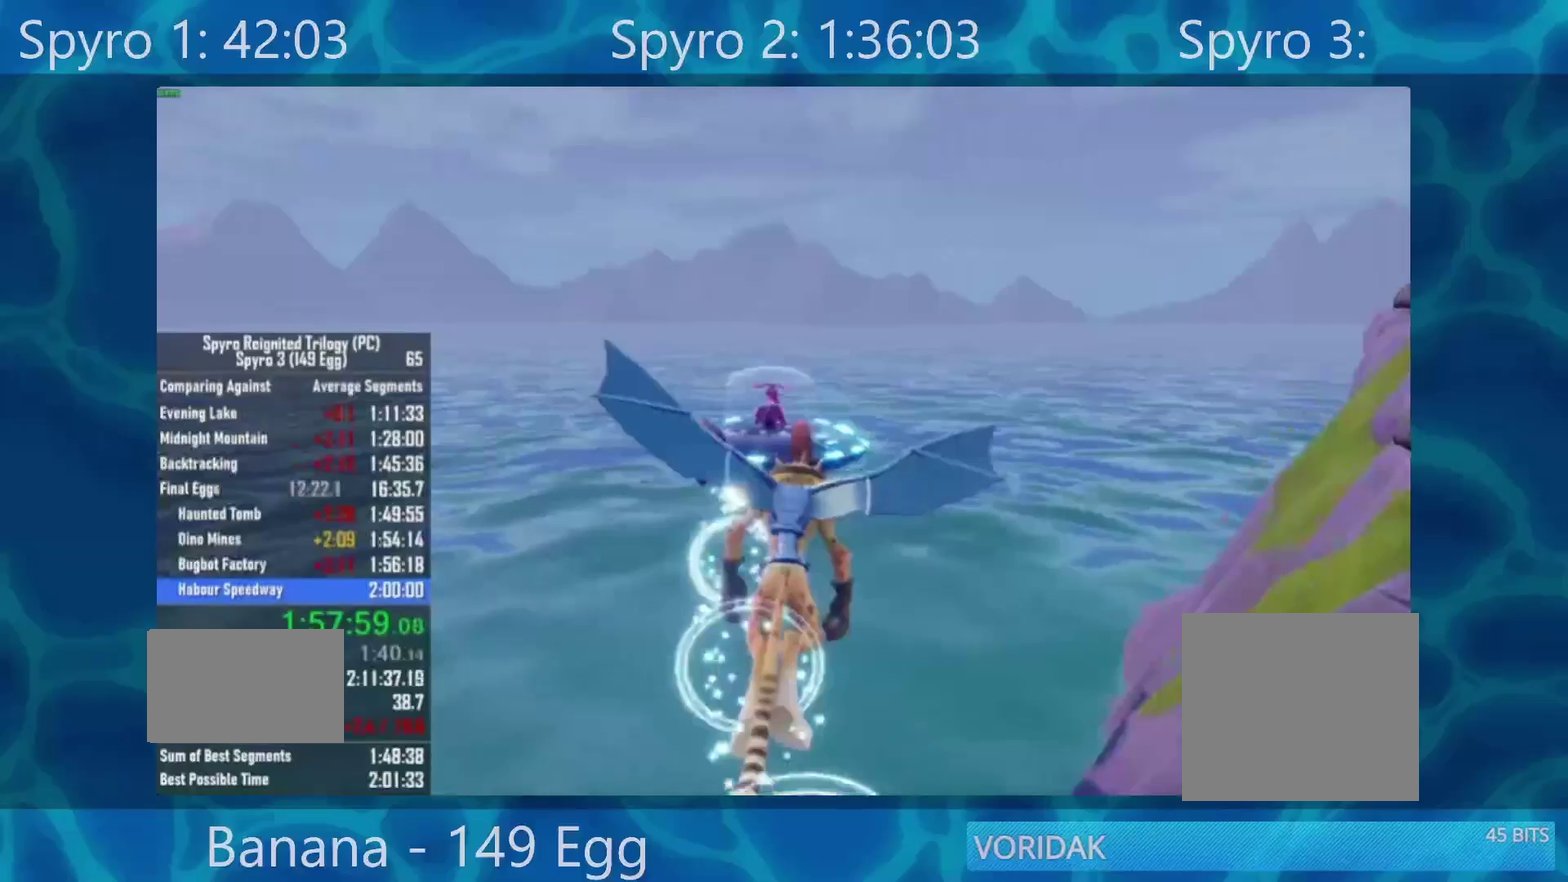
{"buttons": [], "left_stick": "right", "right_stick": "center", "events": [[50, "left_stick", "center"], [417, "left_stick", "right"]]}
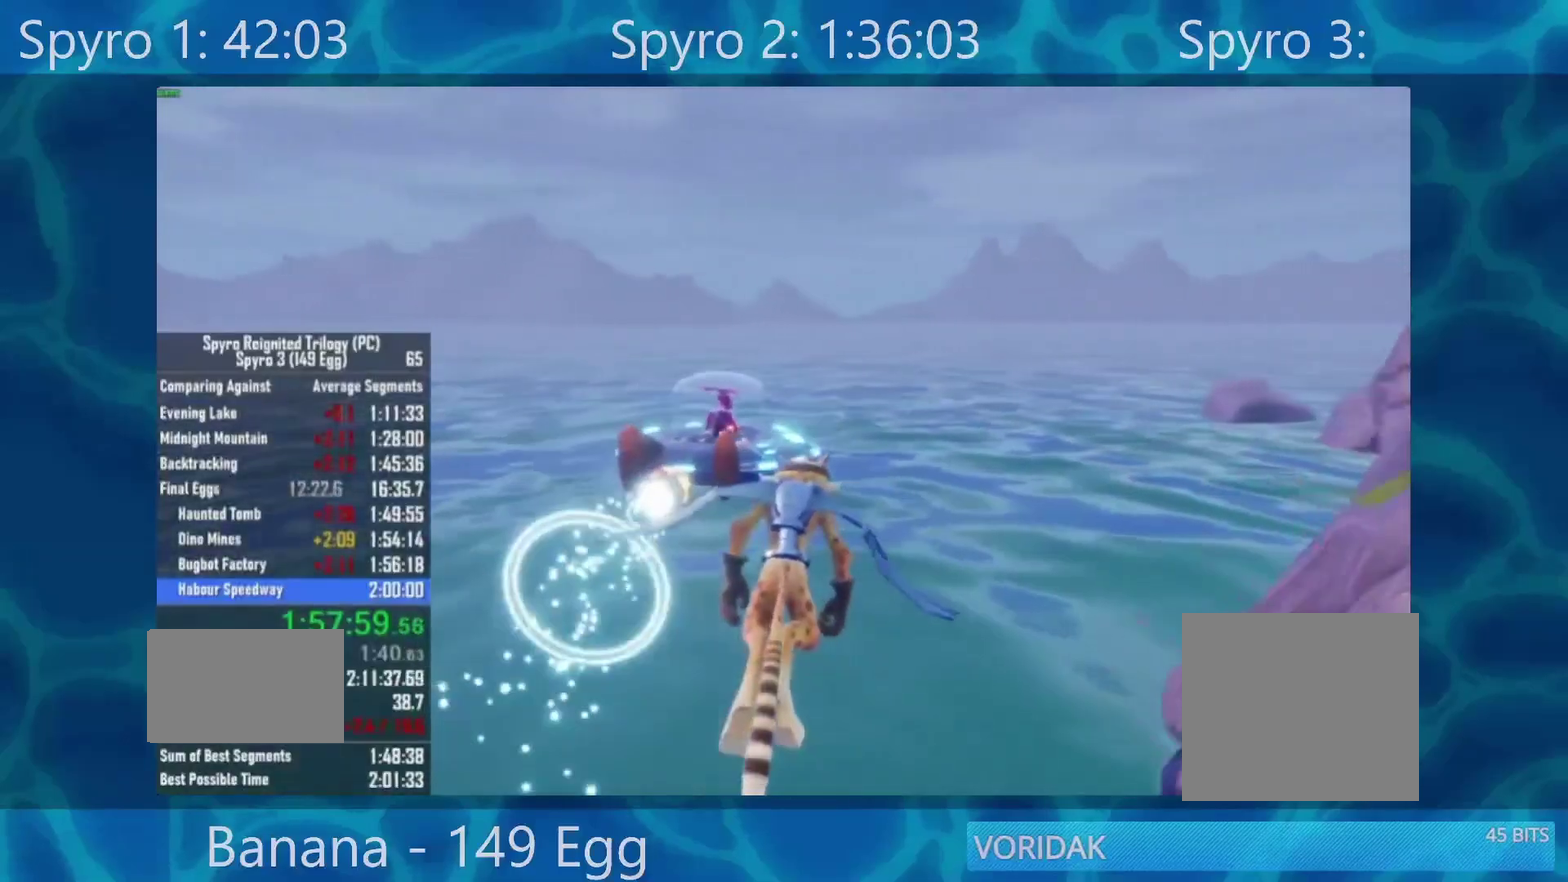
{"buttons": [], "left_stick": "right", "right_stick": "center", "events": [[50, "left_stick", "center"], [217, "left_stick", "right"]]}
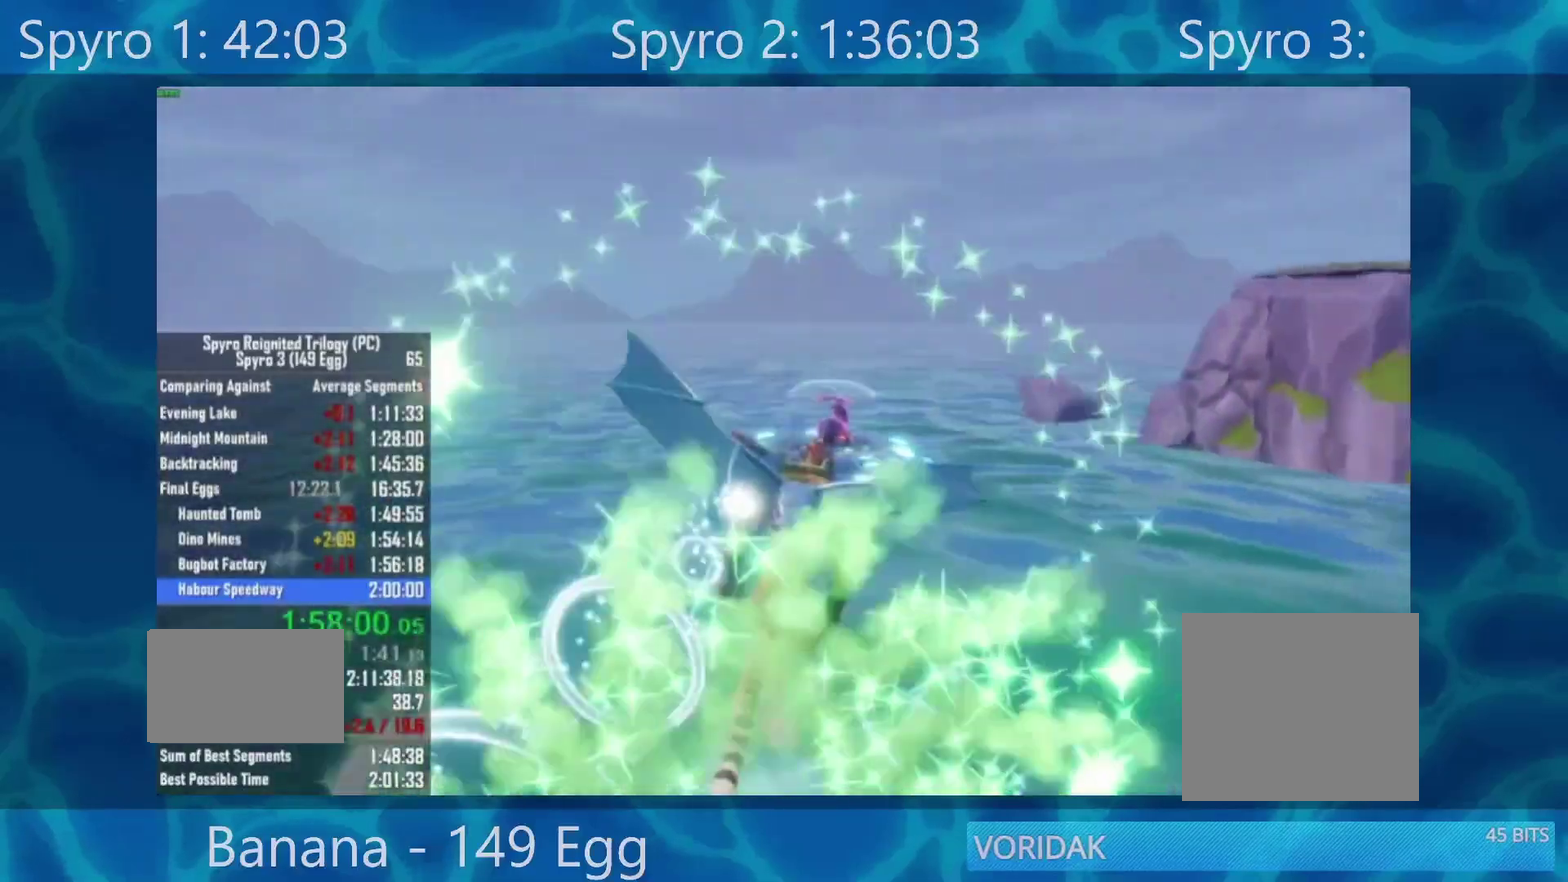
{"buttons": [], "left_stick": "right", "right_stick": "center", "events": [[150, "left_stick", "center"], [217, "left_stick", "right"]]}
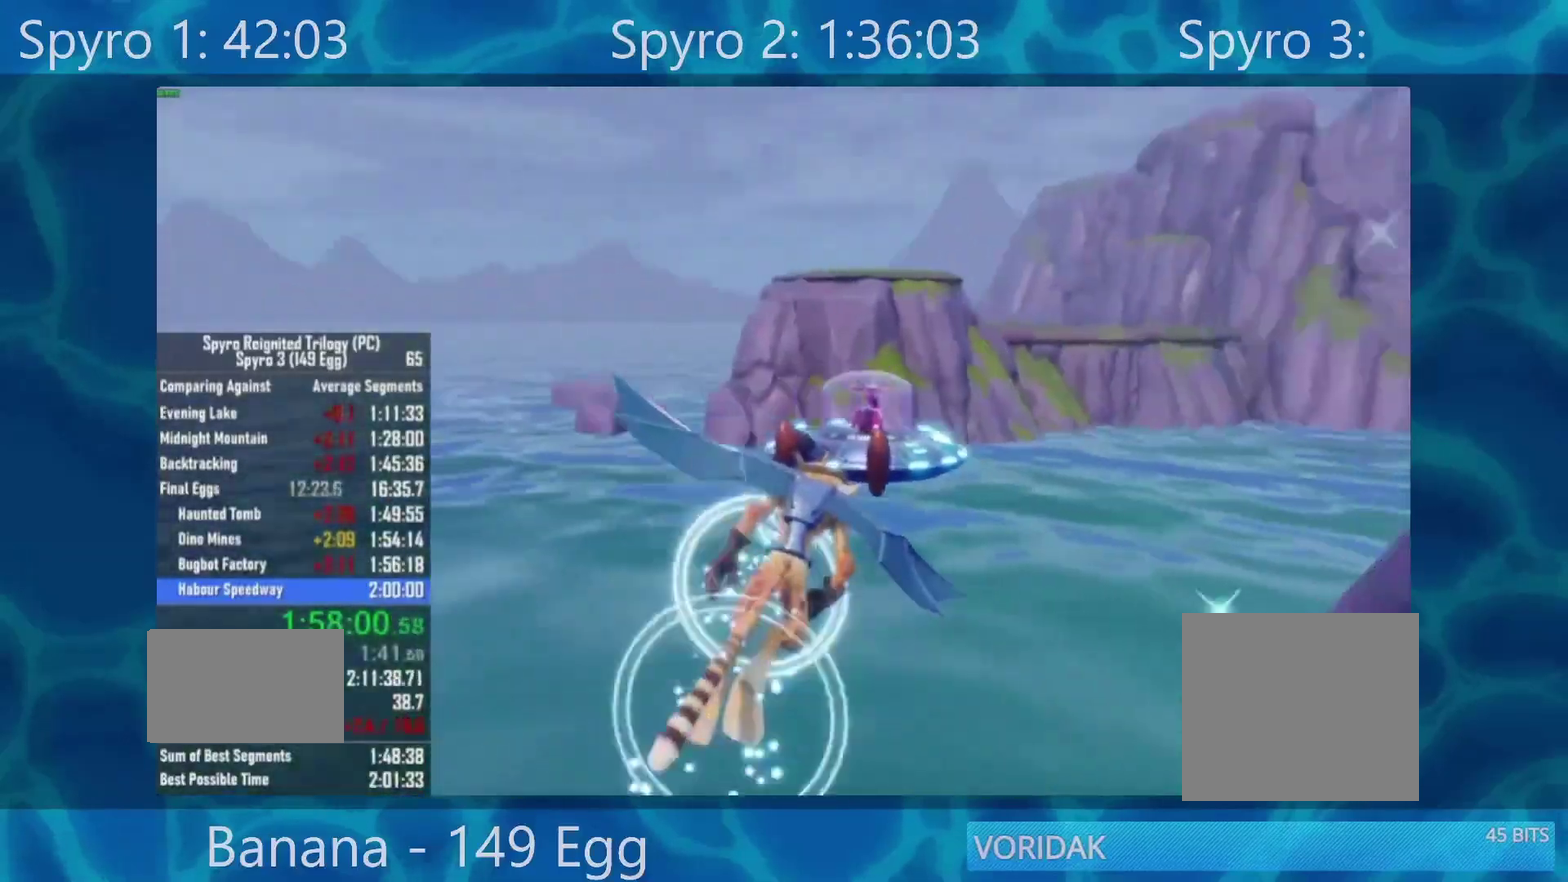
{"buttons": [], "left_stick": "center", "right_stick": "center", "events": [[117, "left_stick", "center"]]}
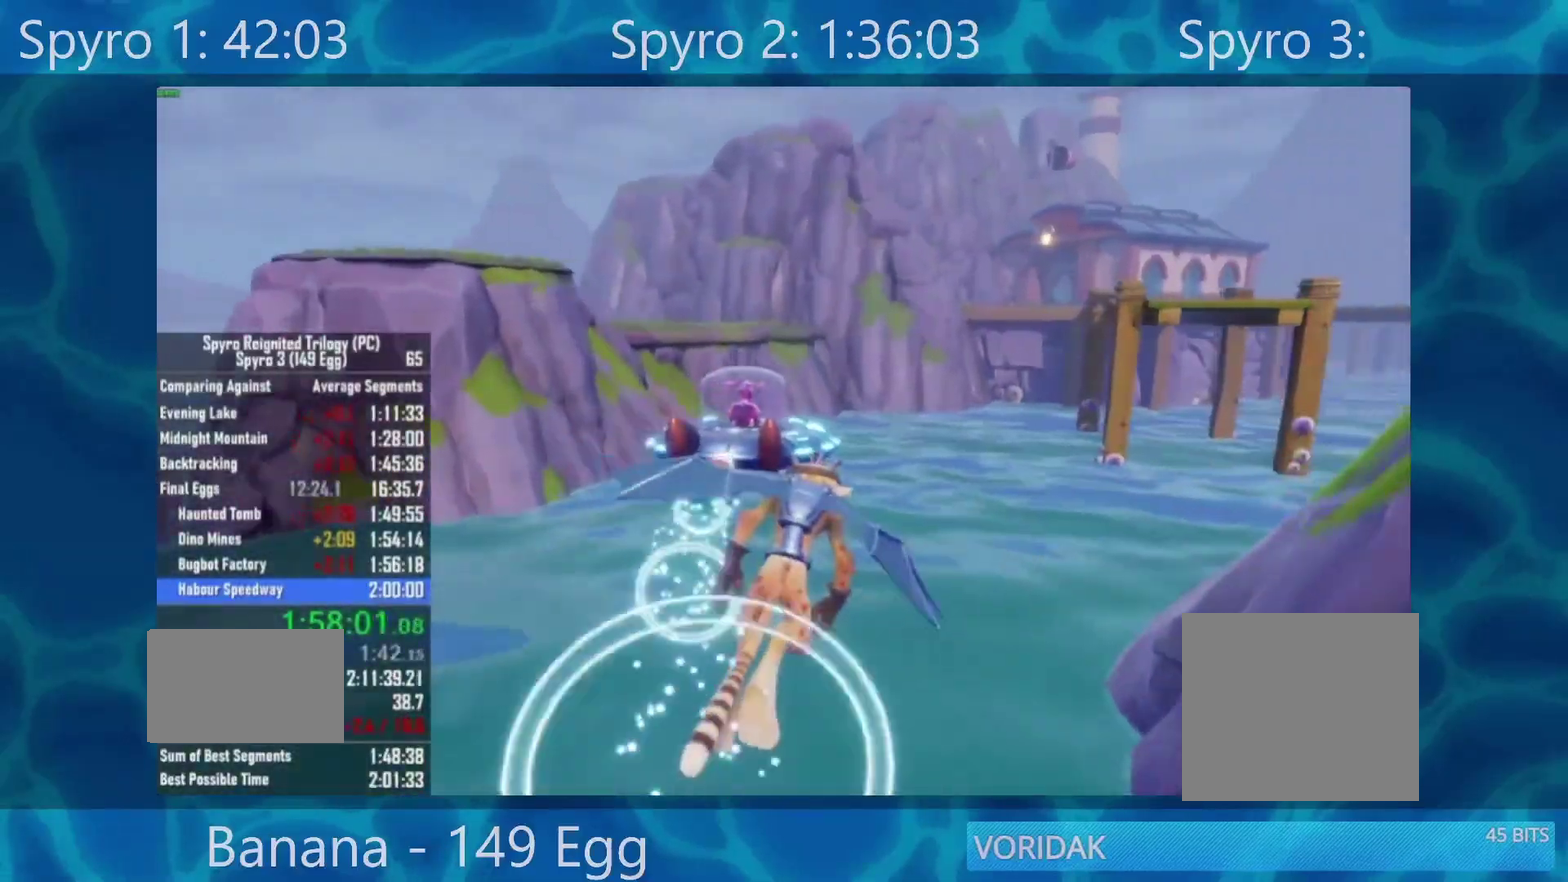
{"buttons": [], "left_stick": "right", "right_stick": "center", "events": [[417, "left_stick", "right"]]}
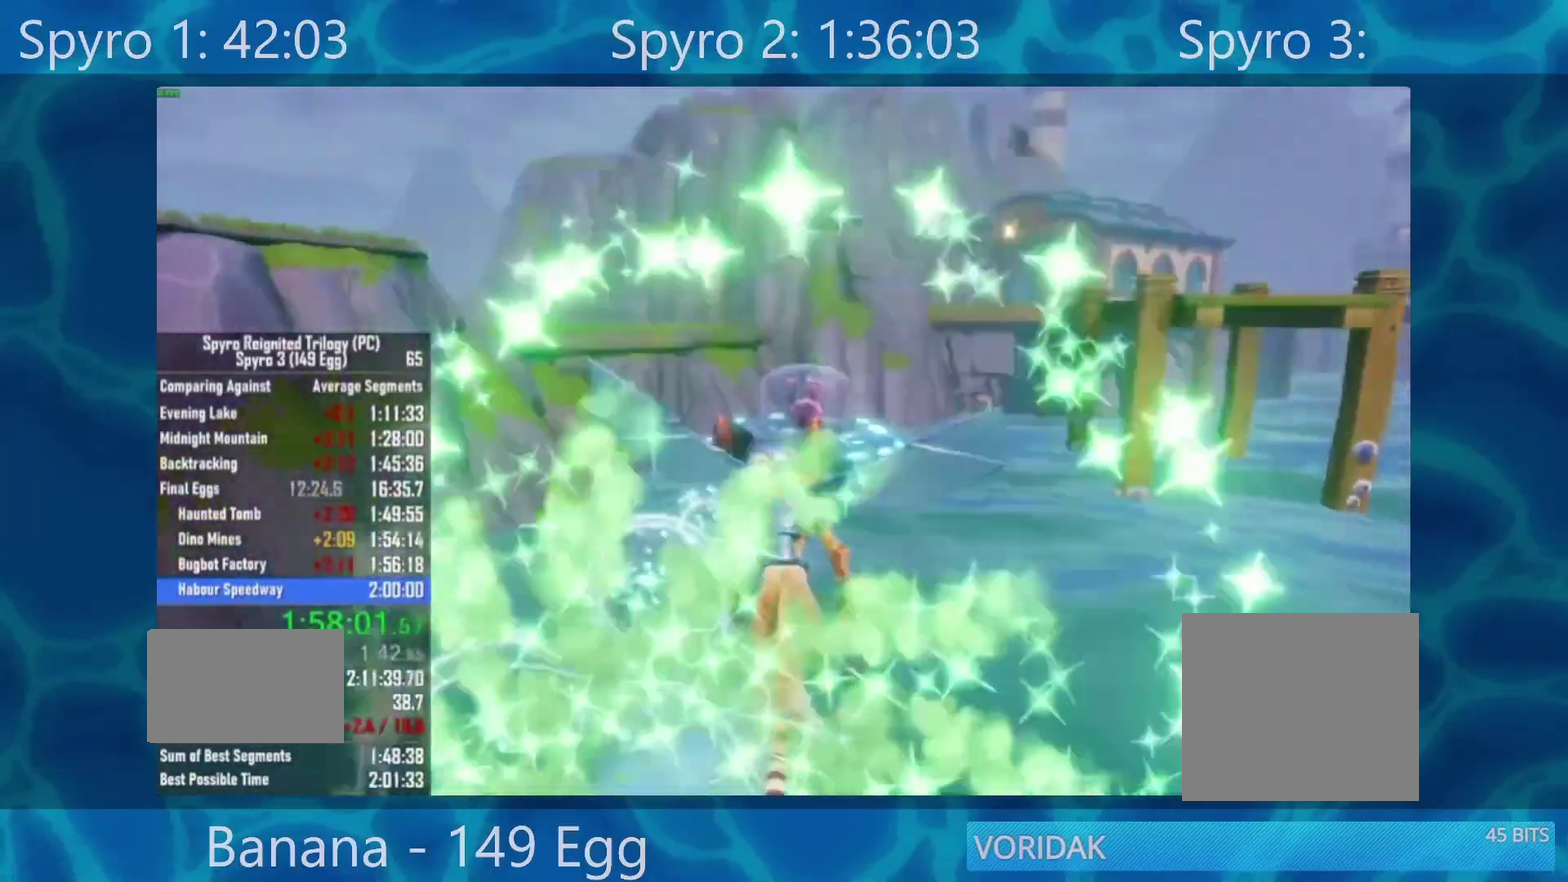
{"buttons": [], "left_stick": "center", "right_stick": "center", "events": [[400, "left_stick", "center"]]}
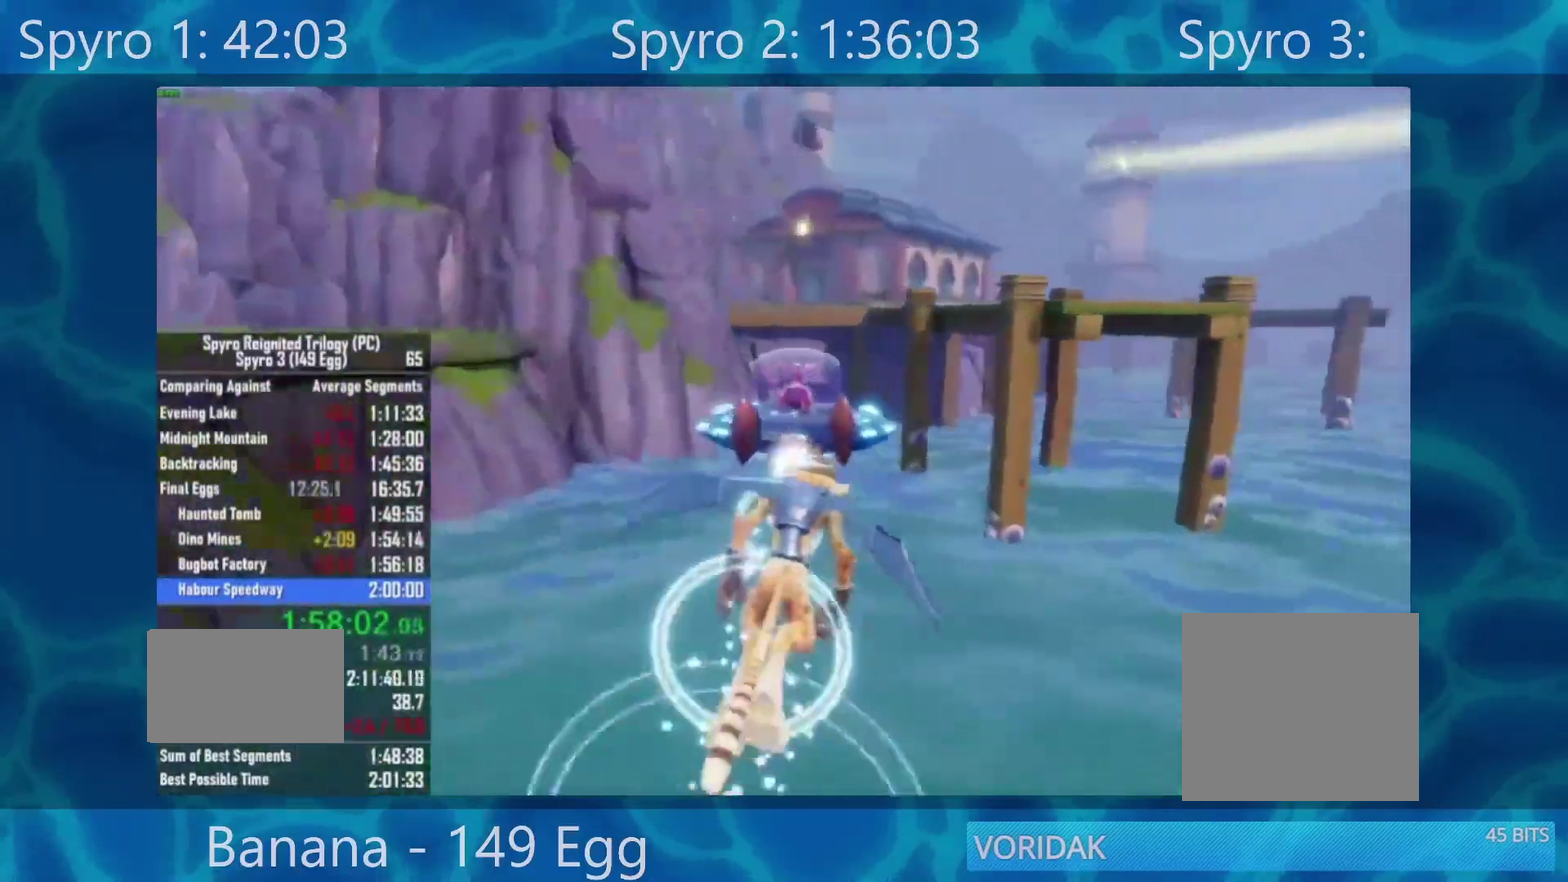
{"buttons": [], "left_stick": "center", "right_stick": "center", "events": [[150, "left_stick", "down"], [483, "left_stick", "center"]]}
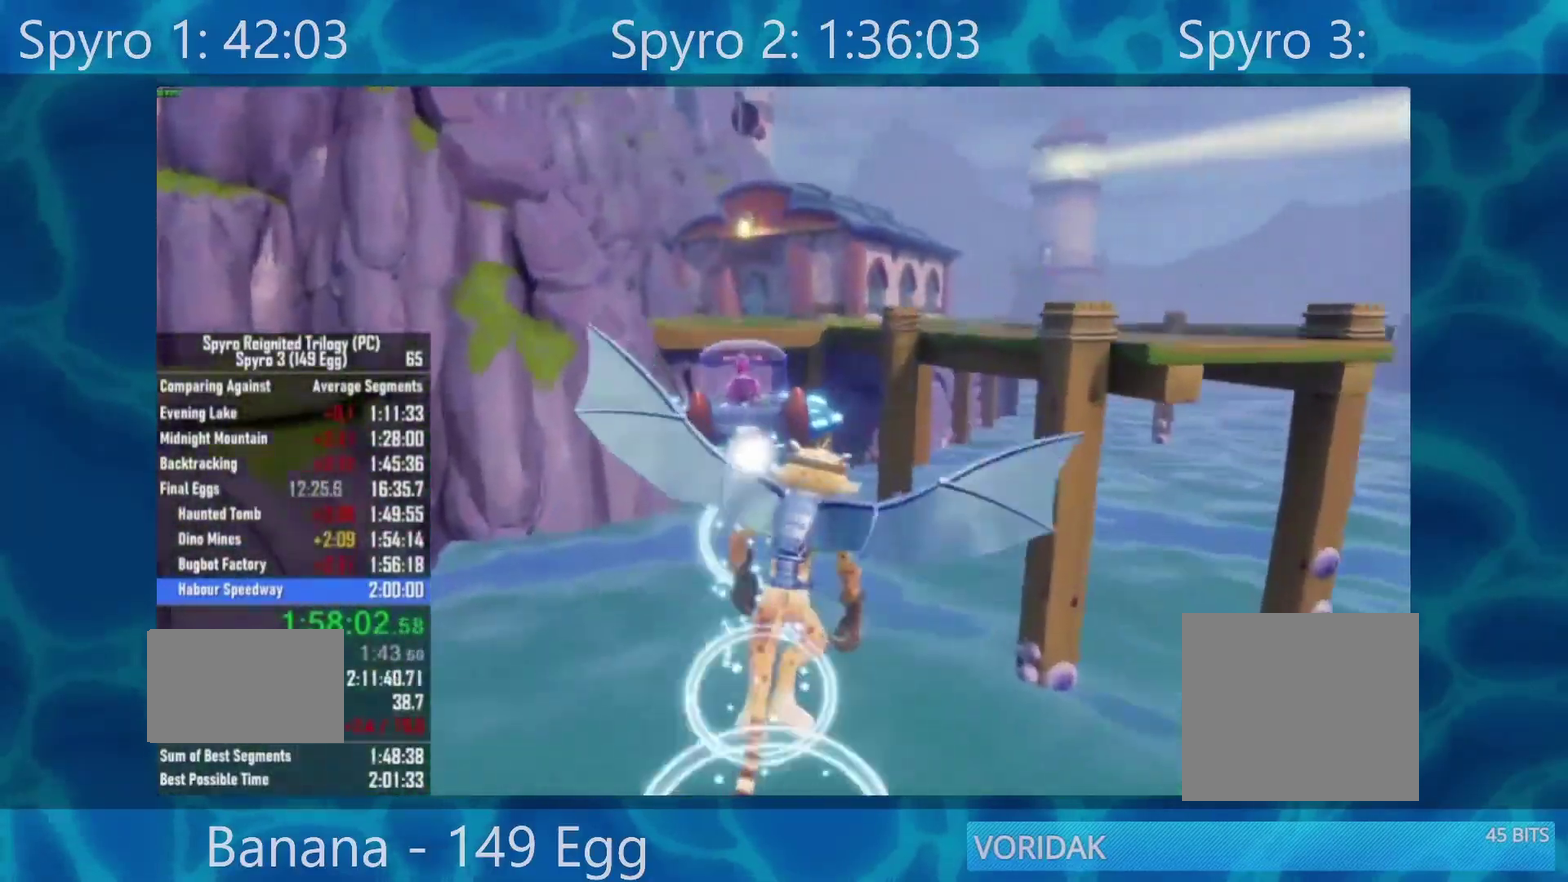
{"buttons": [], "left_stick": "center", "right_stick": "center", "events": [[150, "left_stick", "up-left"], [250, "left_stick", "up"], [300, "left_stick", "up-right"], [483, "left_stick", "center"]]}
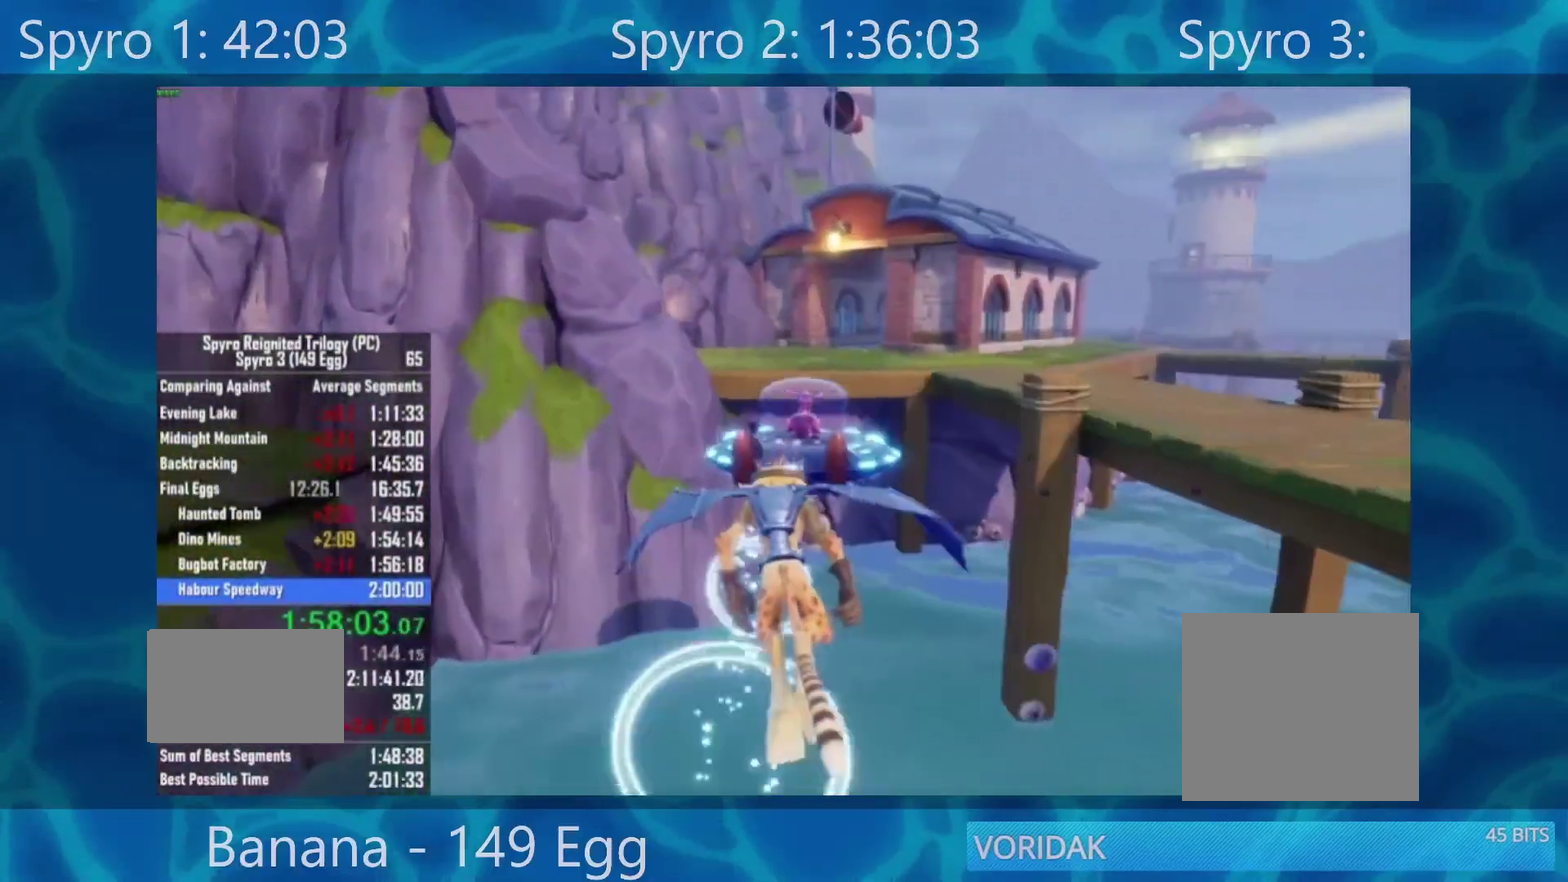
{"buttons": [], "left_stick": "down", "right_stick": "center", "events": [[117, "left_stick", "down-right"], [250, "left_stick", "center"], [467, "left_stick", "down"]]}
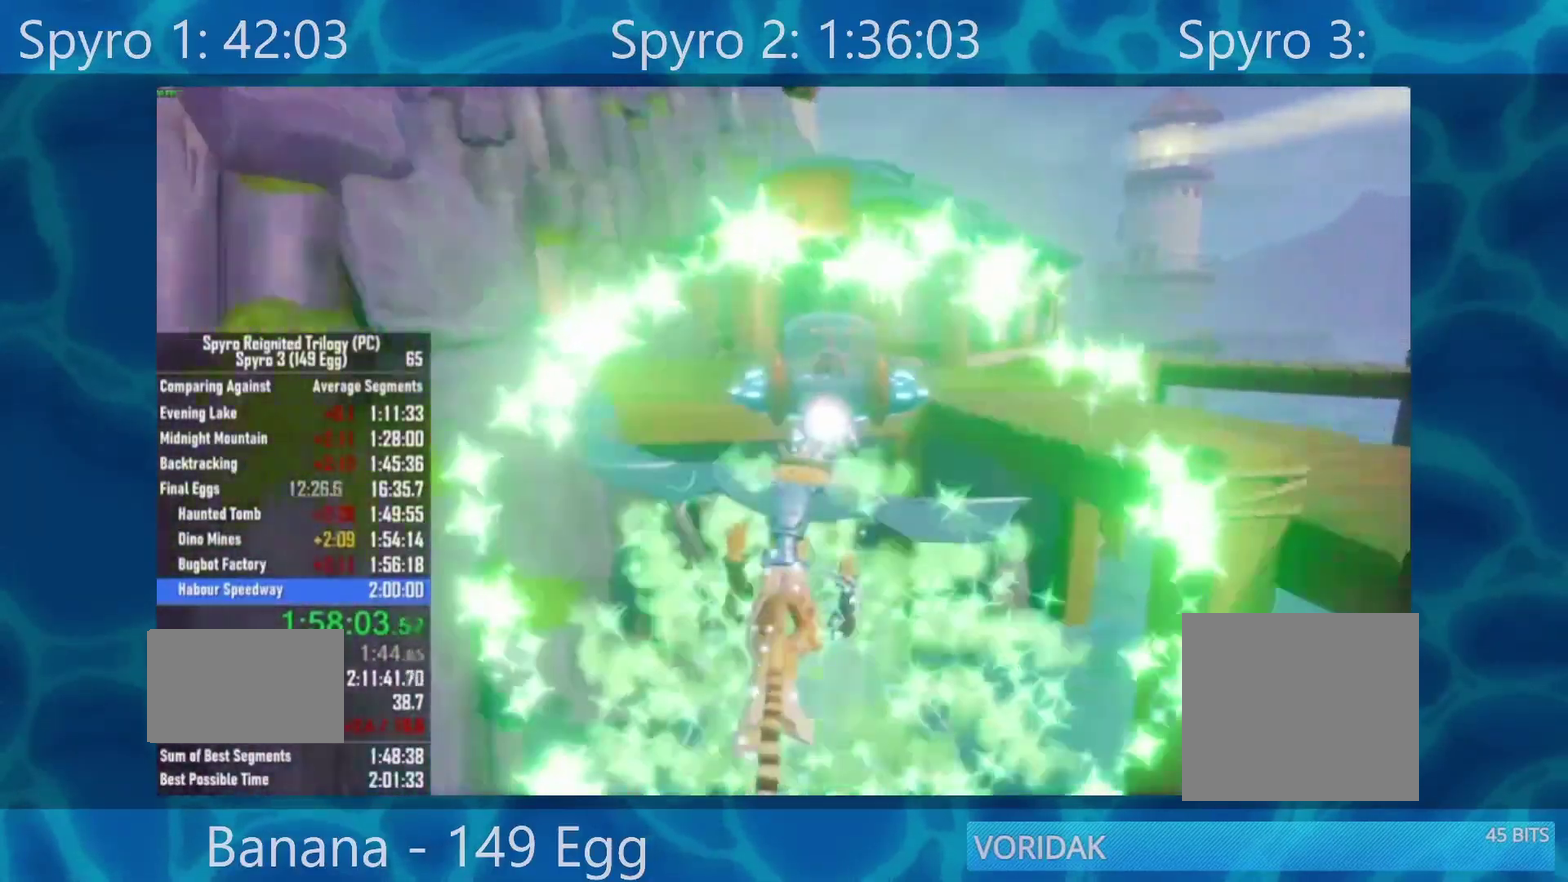
{"buttons": [], "left_stick": "center", "right_stick": "center", "events": [[200, "left_stick", "center"]]}
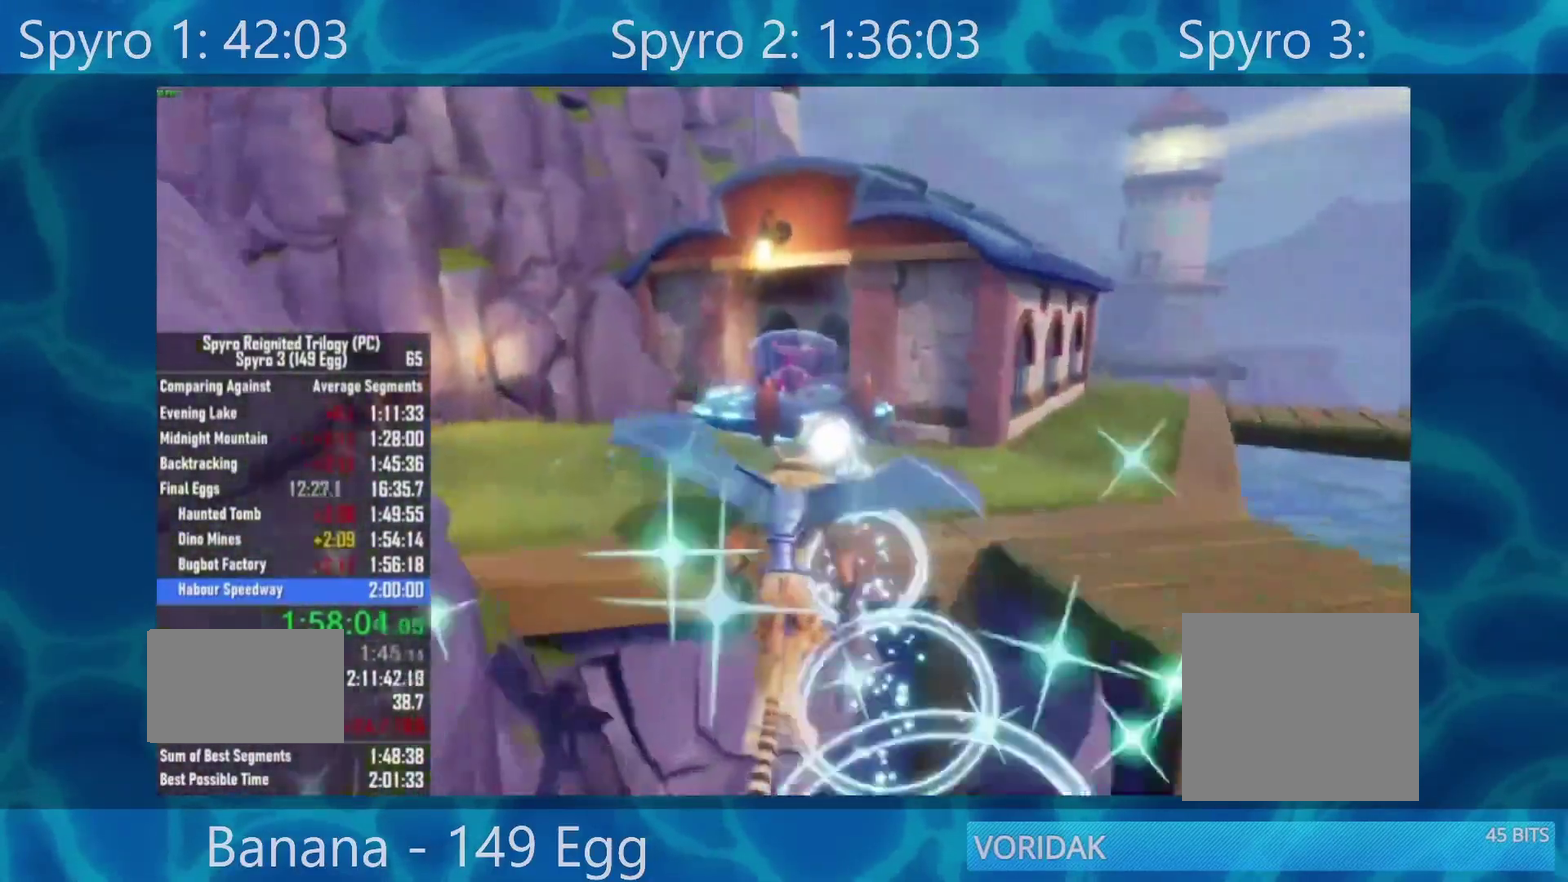
{"buttons": [], "left_stick": "center", "right_stick": "center", "events": [[233, "left_stick", "down"], [317, "left_stick", "center"]]}
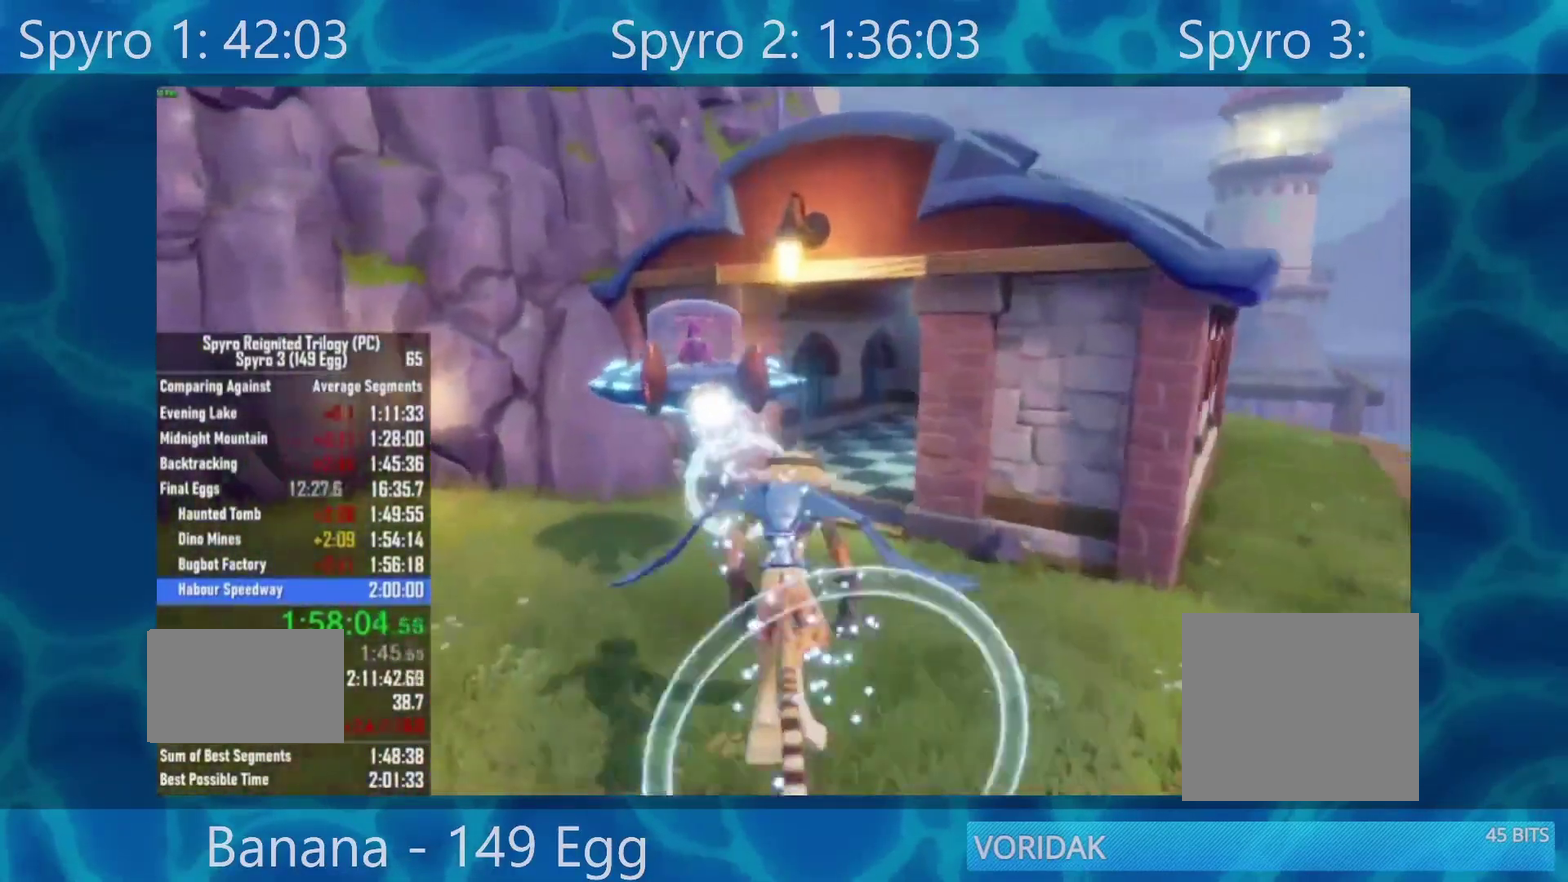
{"buttons": [], "left_stick": "up-right", "right_stick": "center", "events": [[150, "left_stick", "right"], [500, "left_stick", "up-right"]]}
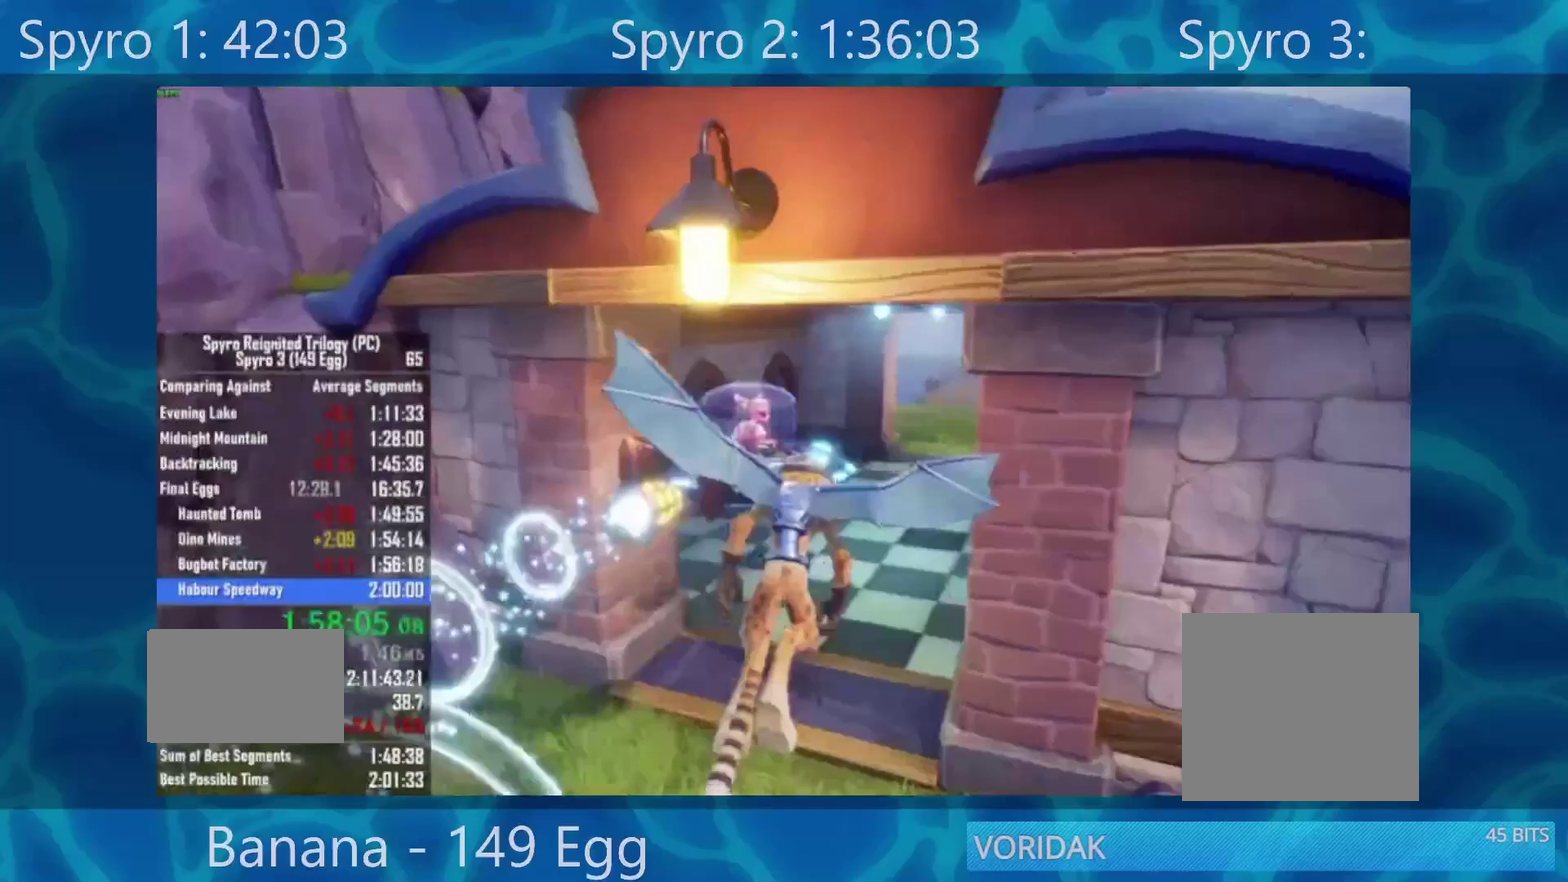
{"buttons": [], "left_stick": "center", "right_stick": "center", "events": [[167, "left_stick", "center"]]}
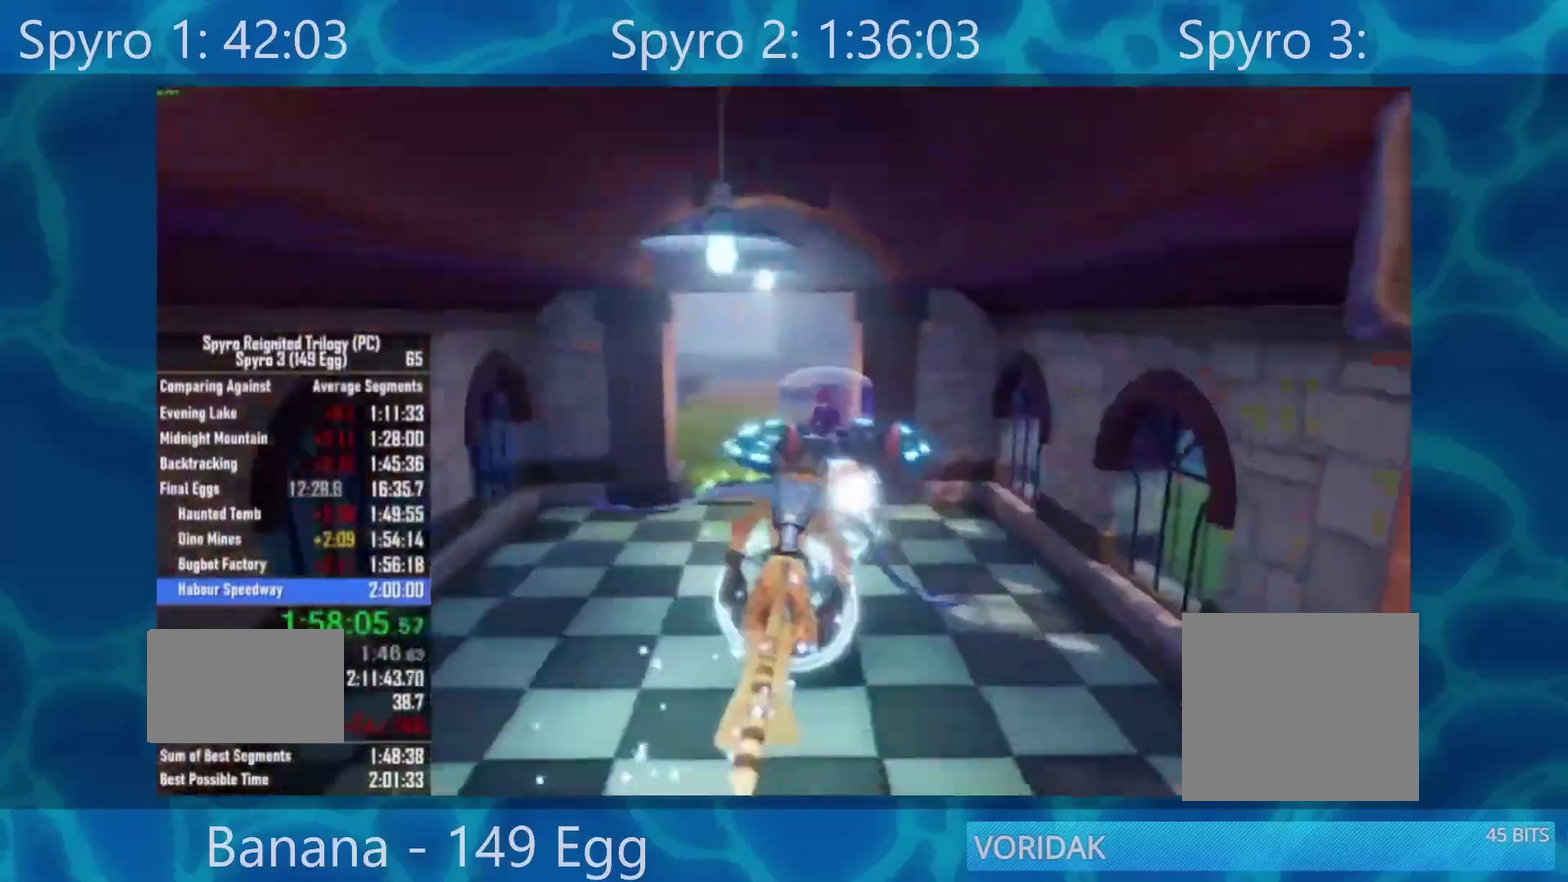
{"buttons": [], "left_stick": "center", "right_stick": "center", "events": [[100, "left_stick", "down-left"], [150, "left_stick", "left"], [250, "left_stick", "center"]]}